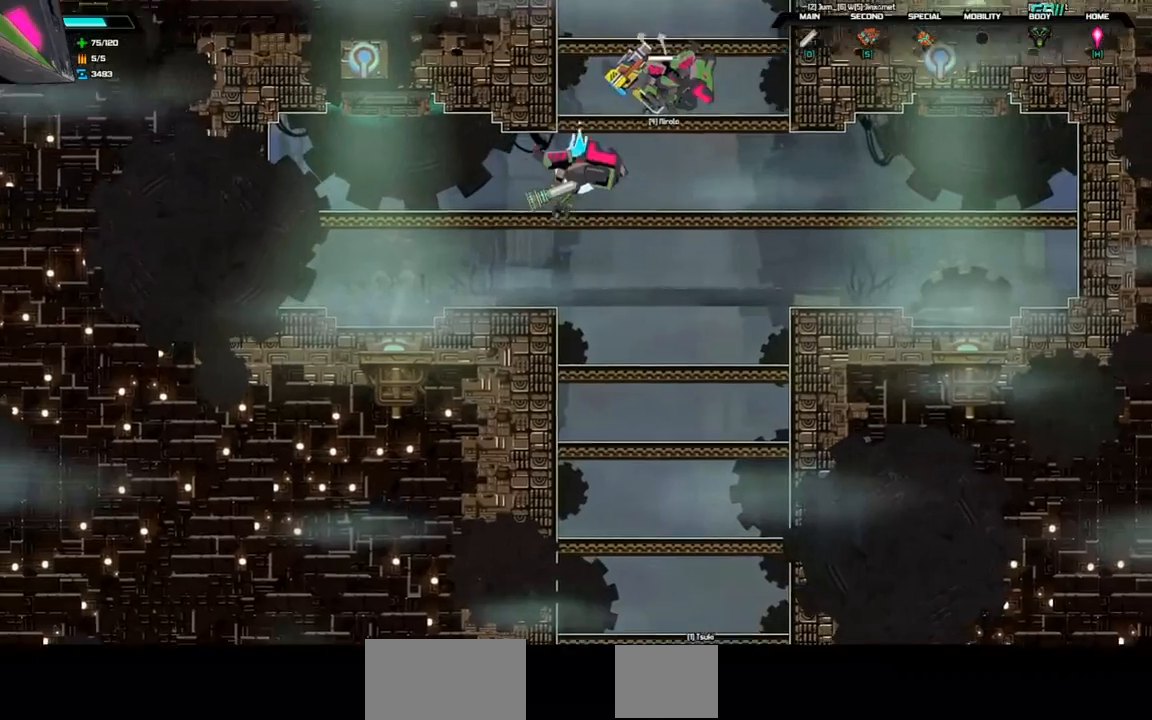
Gameplay with keyboard; each line is a JSON object with the keys held at the frame after it. "events" lists presses ("down") and releases ("up") of "a", "d", "down", "left", "right", "s", "shift", "space", "tab" and "up" between this image and that frame as [ms after this image, input, new state], when the widget could be followed in between. No other keys are recorded. Mouse input is not recorded.
{"keys": ["right"], "events": [[200, "space", "up"]]}
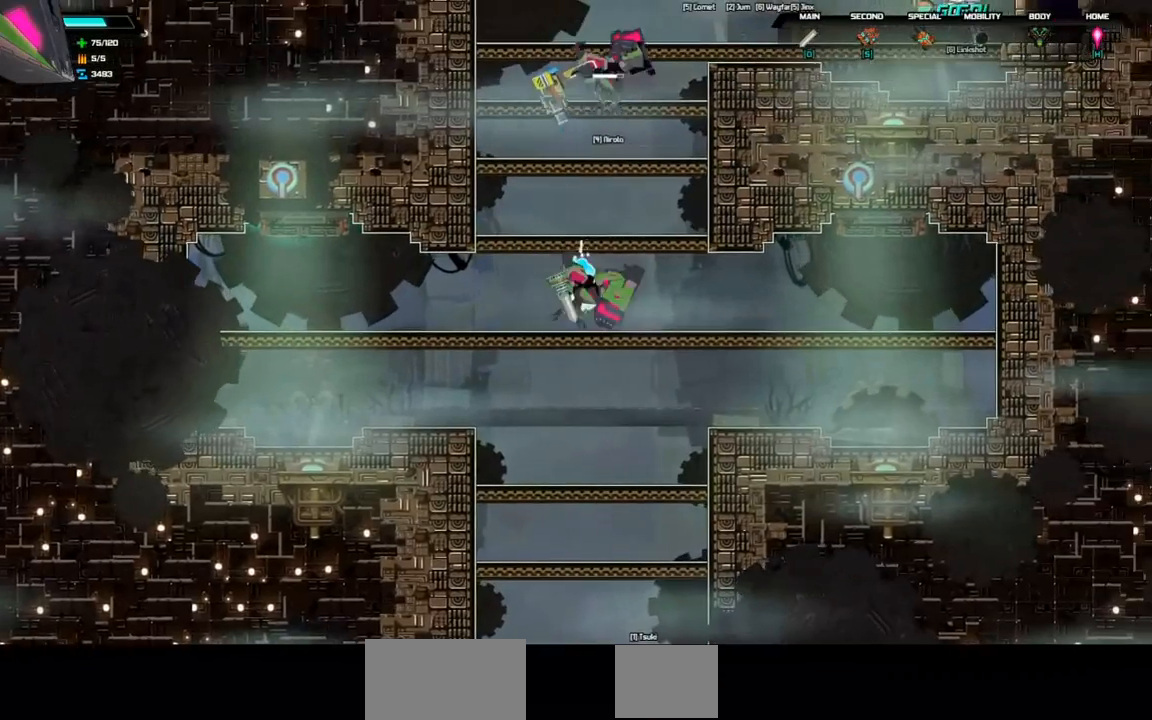
{"keys": [], "events": [[67, "space", "down"], [467, "space", "up"], [500, "right", "up"]]}
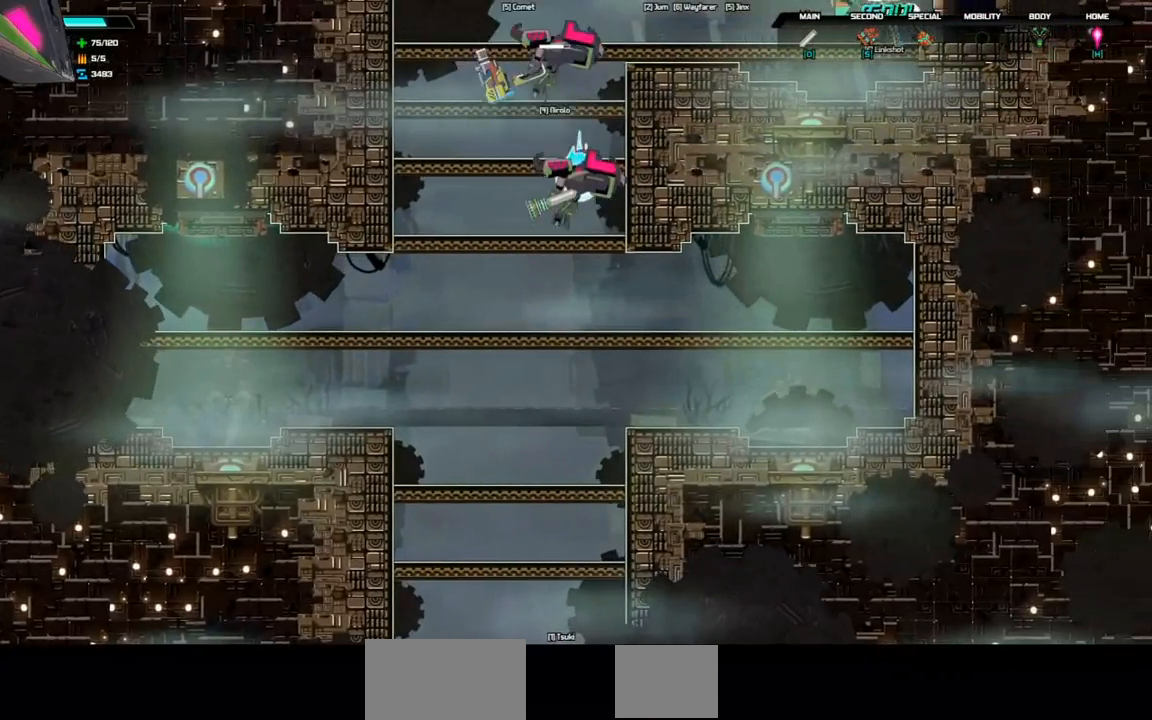
{"keys": ["space"], "events": [[333, "space", "down"]]}
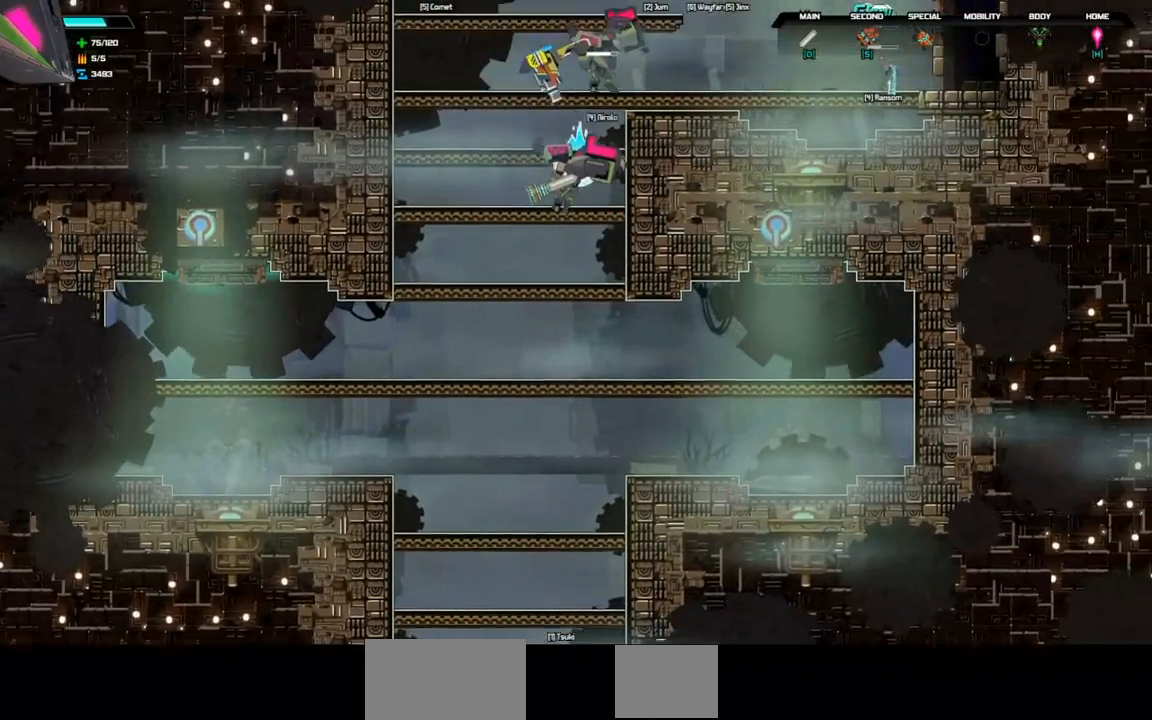
{"keys": [], "events": [[167, "space", "up"]]}
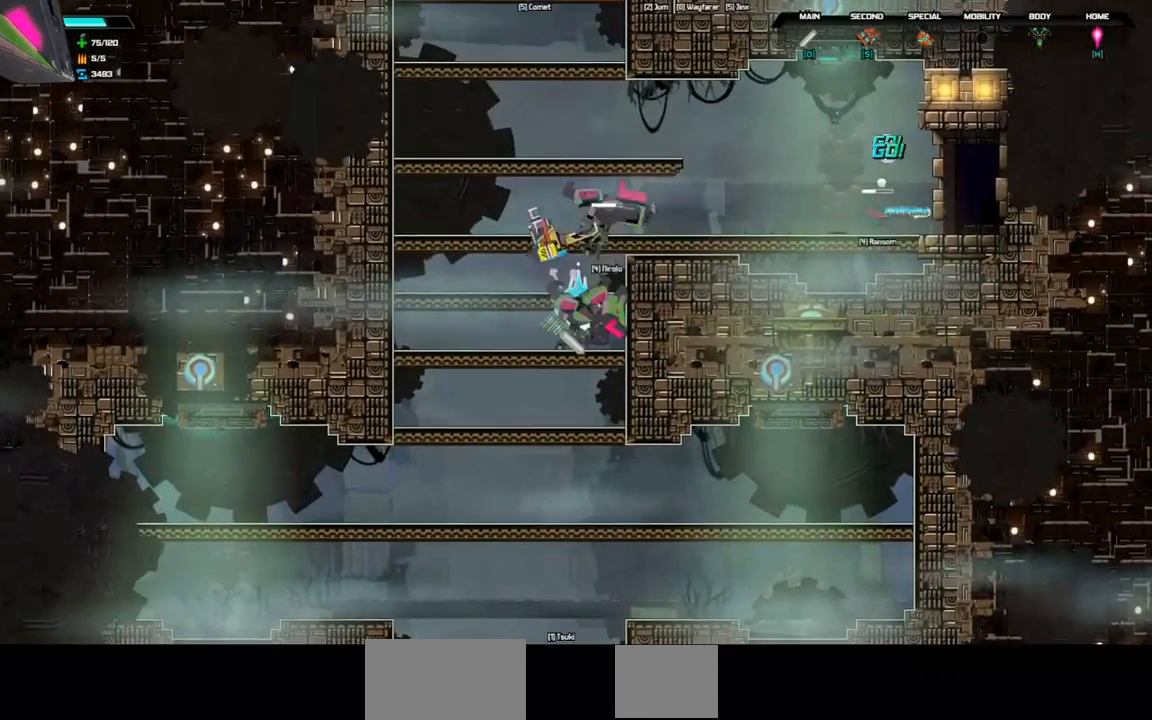
{"keys": [], "events": [[133, "space", "down"], [400, "space", "up"]]}
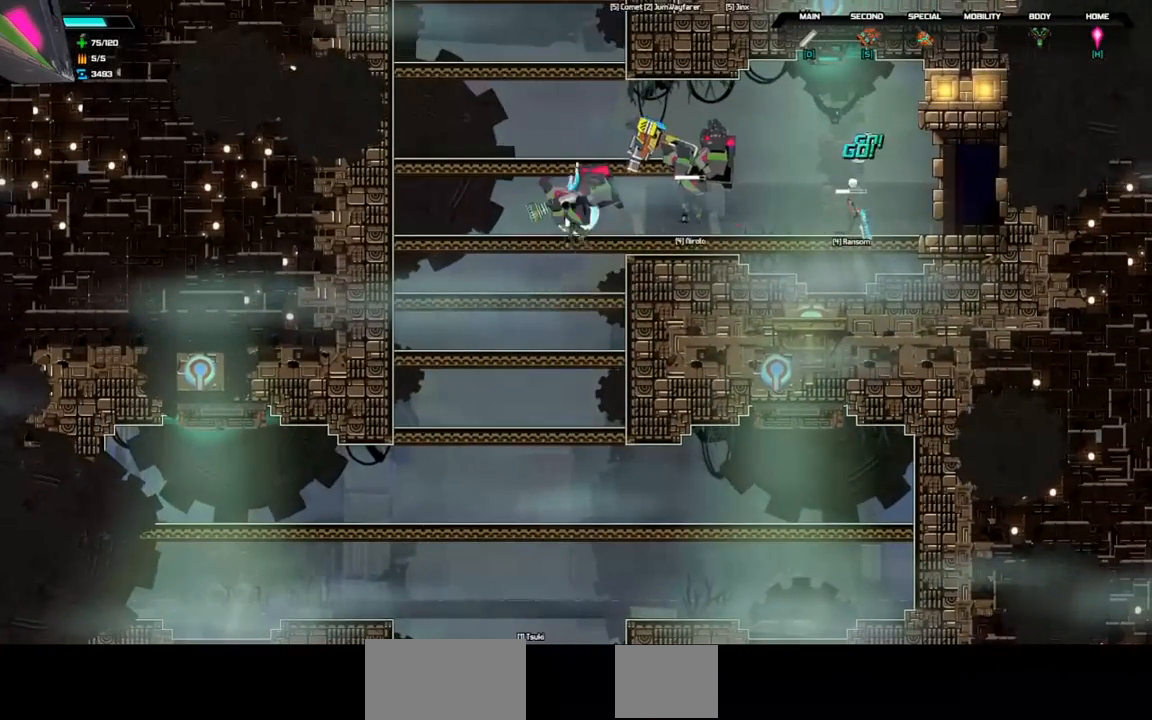
{"keys": ["space"], "events": [[300, "space", "down"]]}
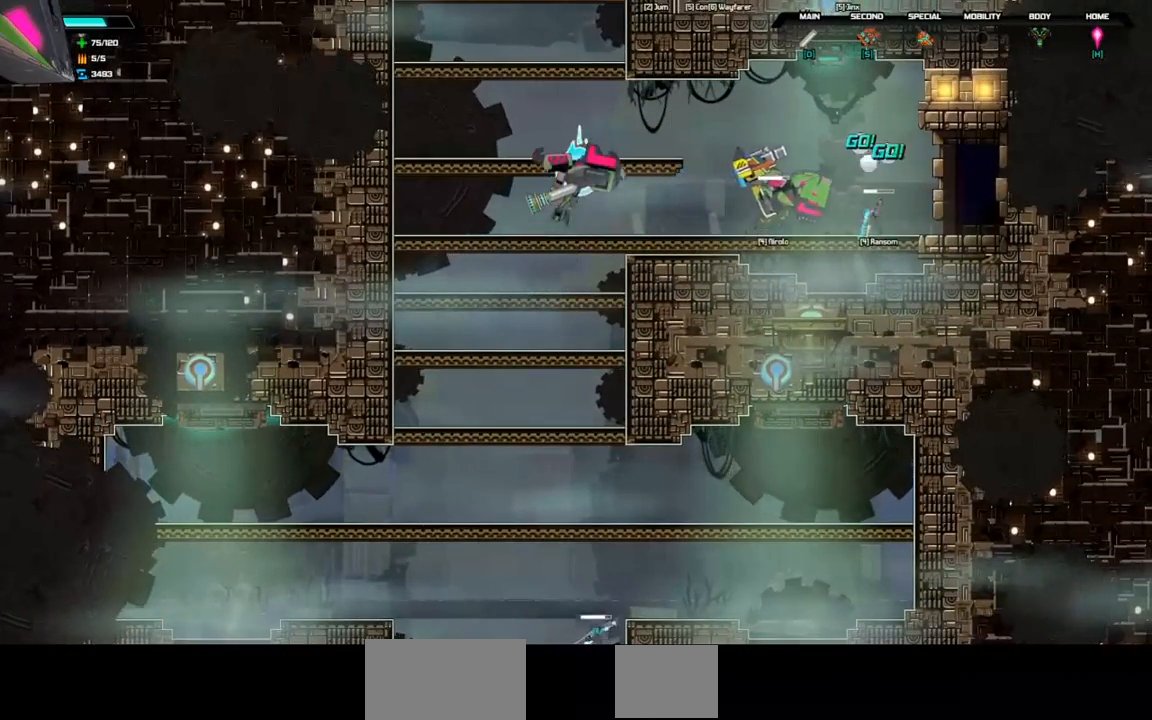
{"keys": [], "events": [[100, "space", "up"]]}
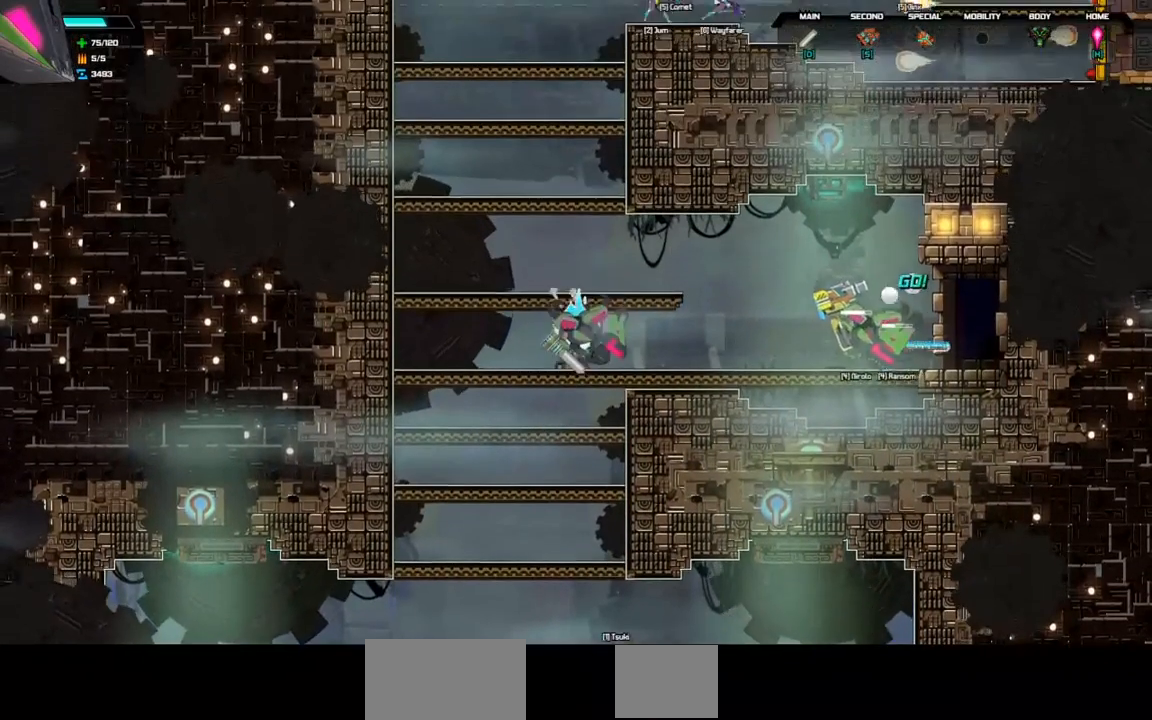
{"keys": ["right"], "events": [[67, "space", "down"], [433, "space", "up"], [467, "right", "down"]]}
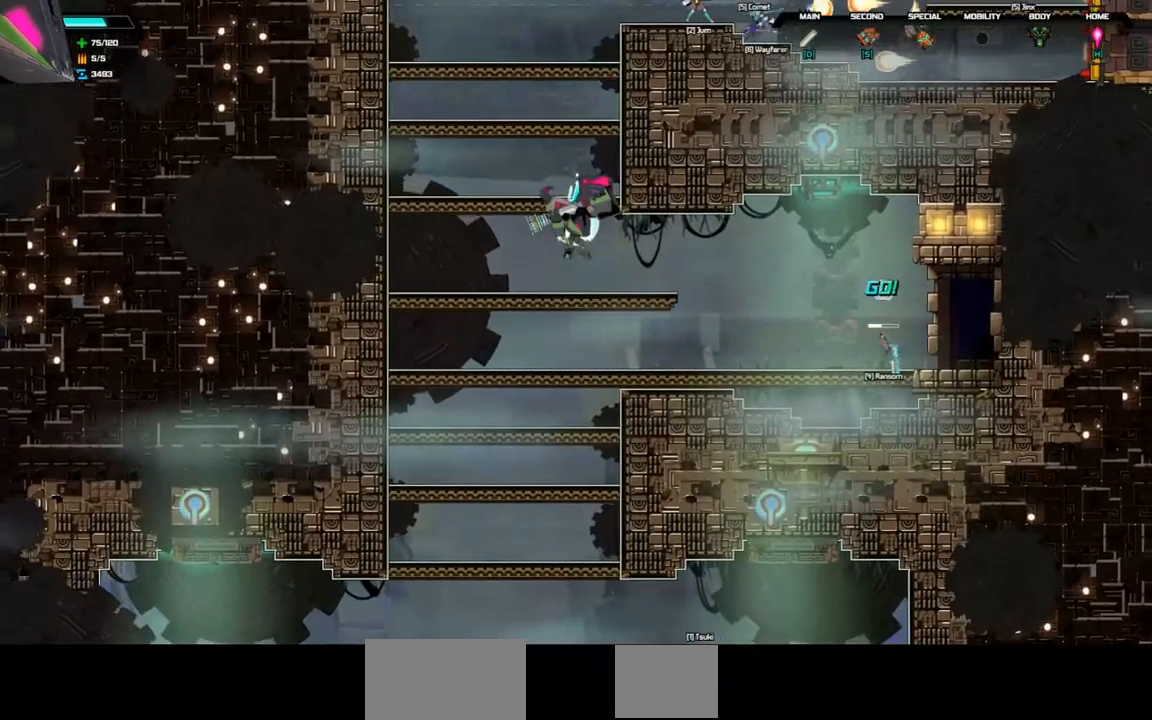
{"keys": ["right", "space"], "events": [[467, "space", "down"]]}
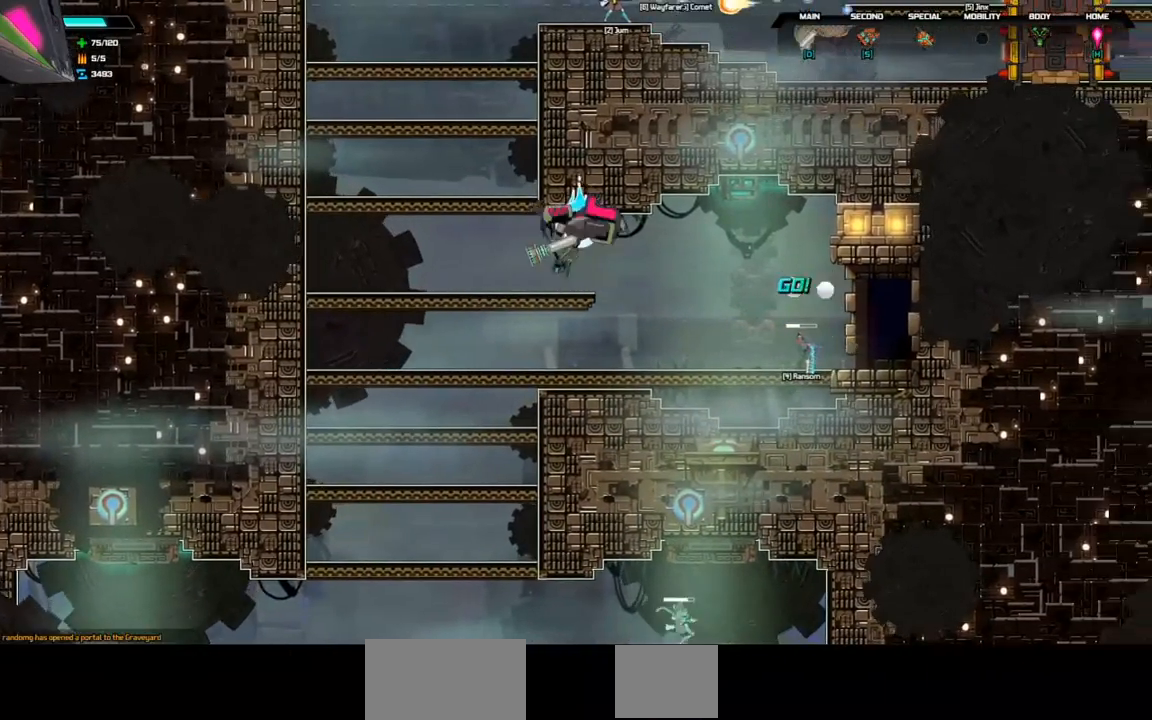
{"keys": ["right"], "events": [[300, "space", "up"]]}
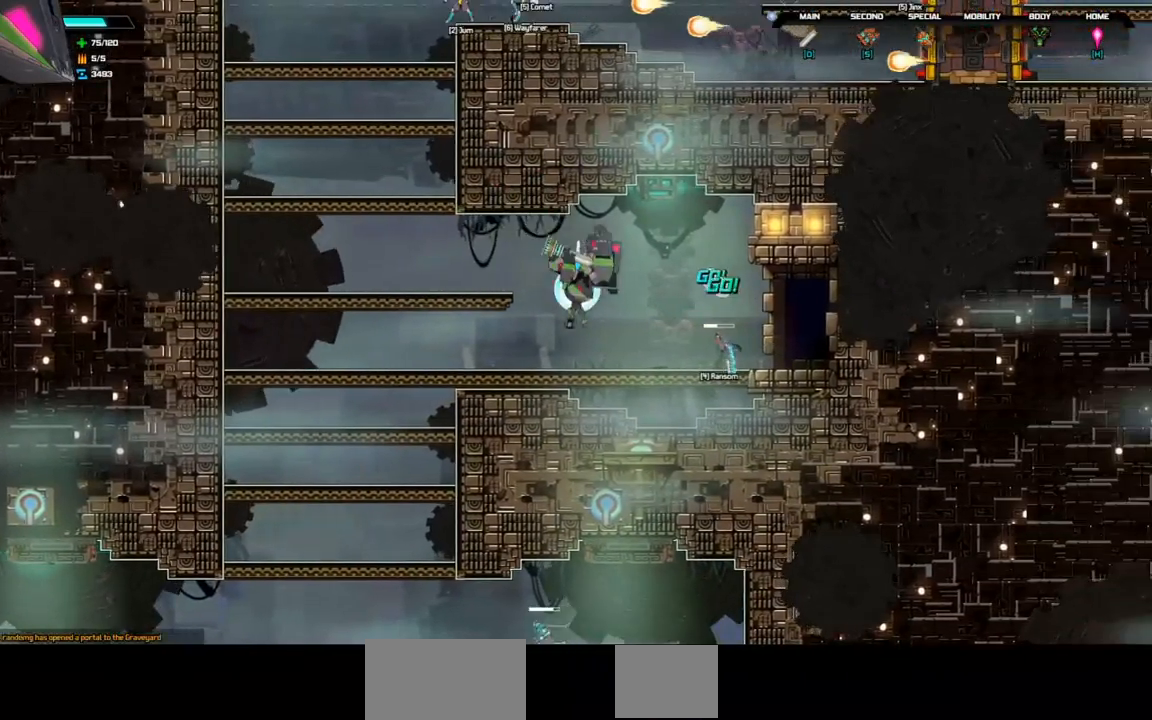
{"keys": ["right"], "events": [[200, "space", "down"], [367, "space", "up"]]}
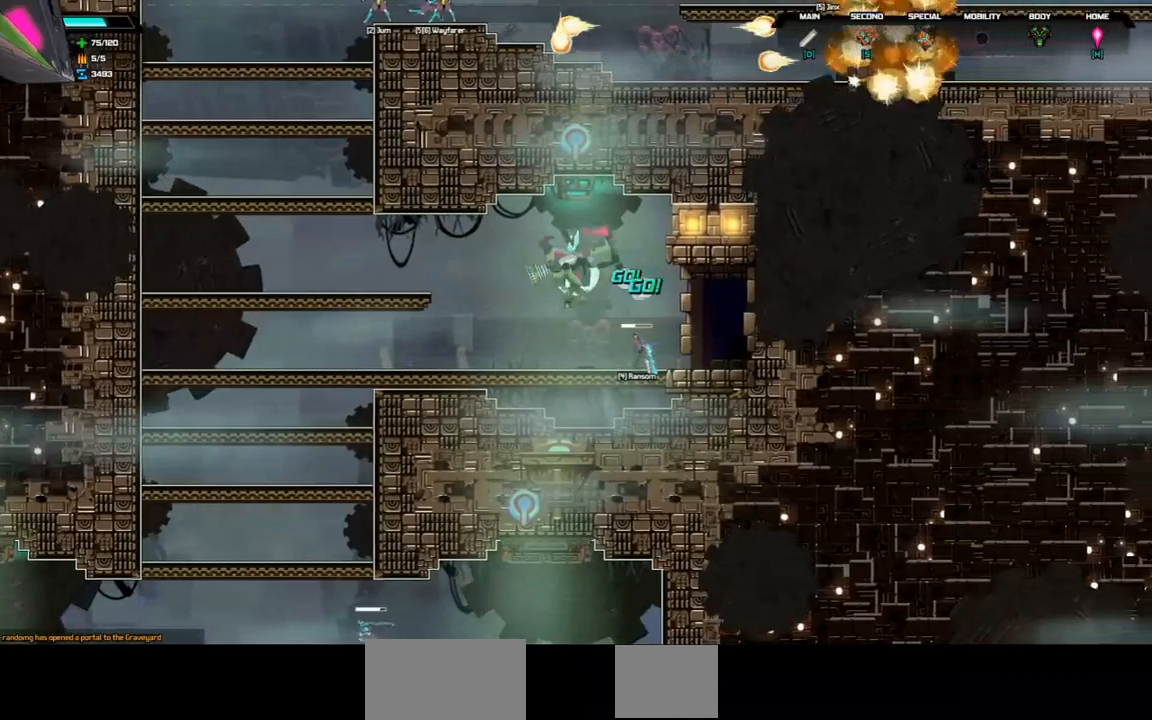
{"keys": [], "events": [[433, "right", "up"]]}
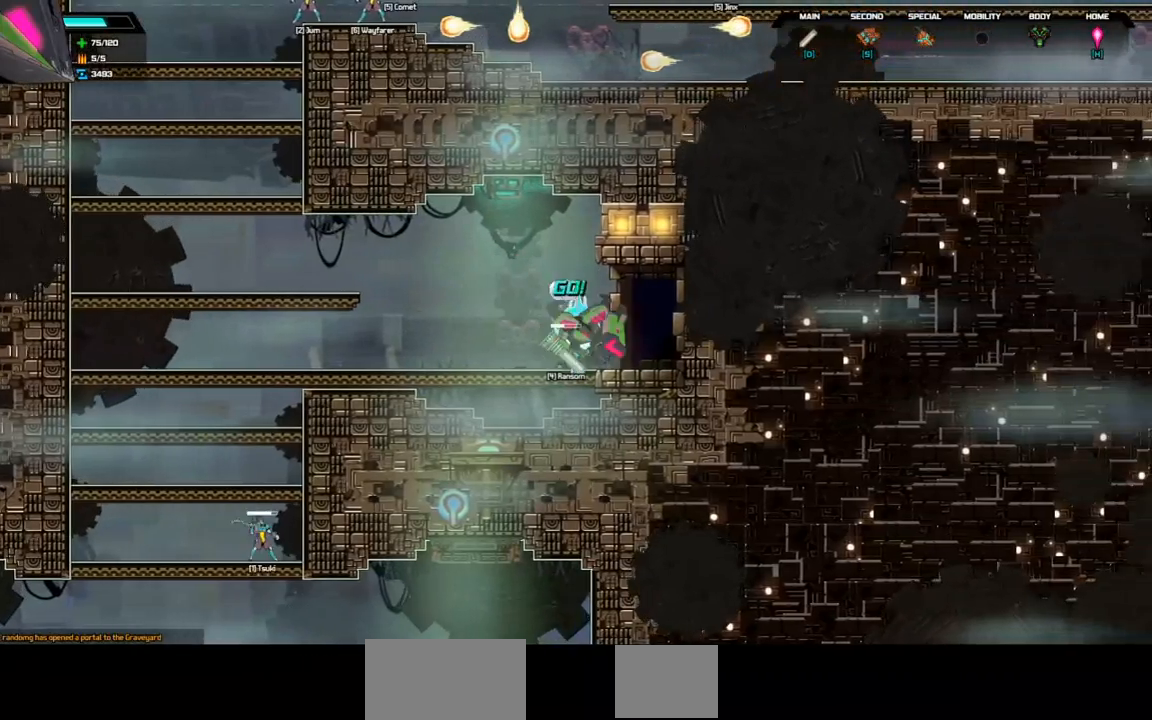
{"keys": ["right"], "events": [[233, "right", "down"], [300, "space", "down"], [467, "space", "up"]]}
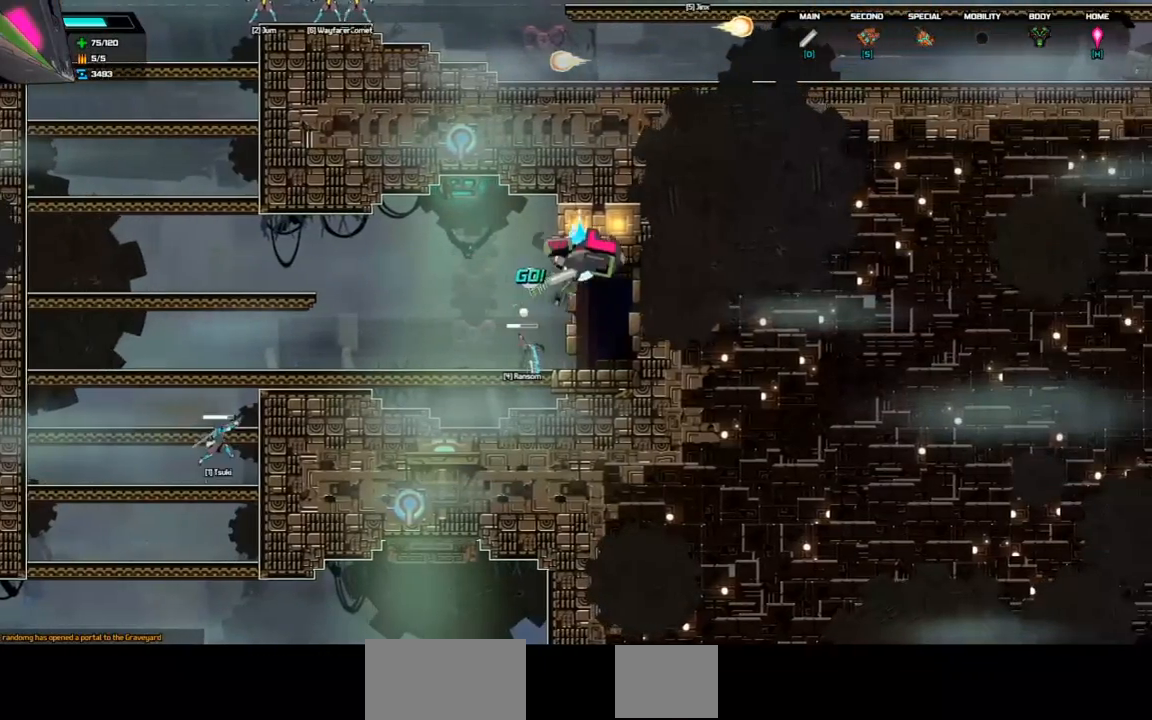
{"keys": [], "events": [[500, "right", "up"]]}
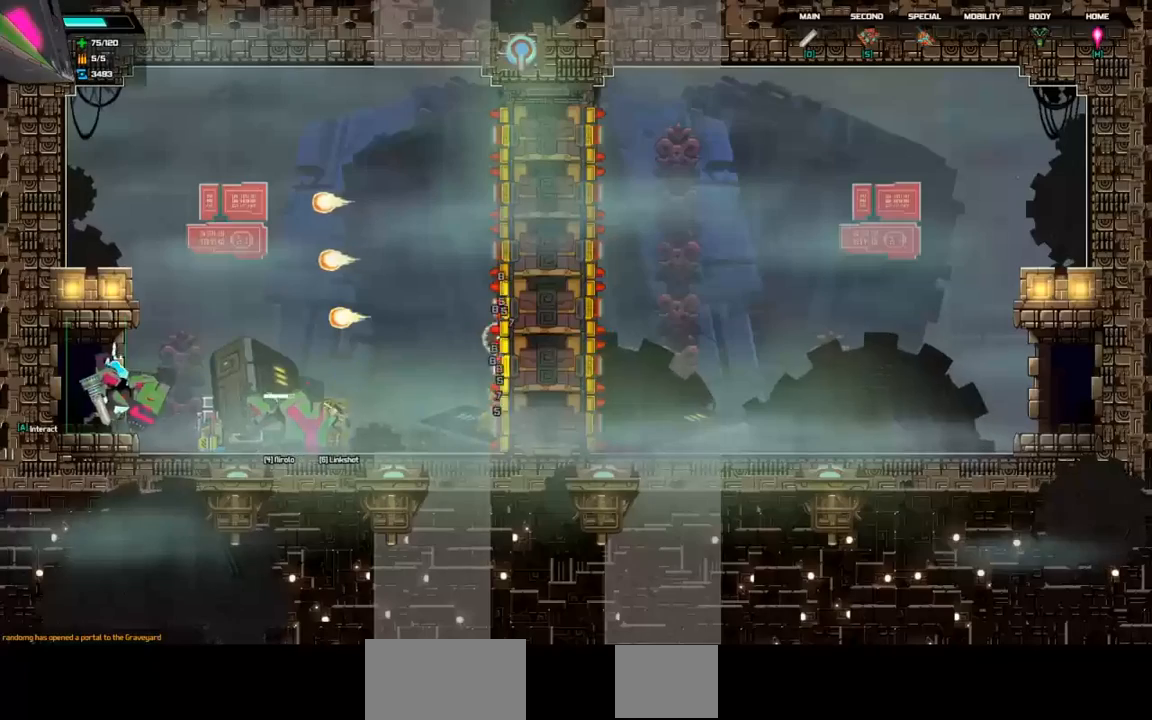
{"keys": ["right"], "events": [[500, "right", "down"]]}
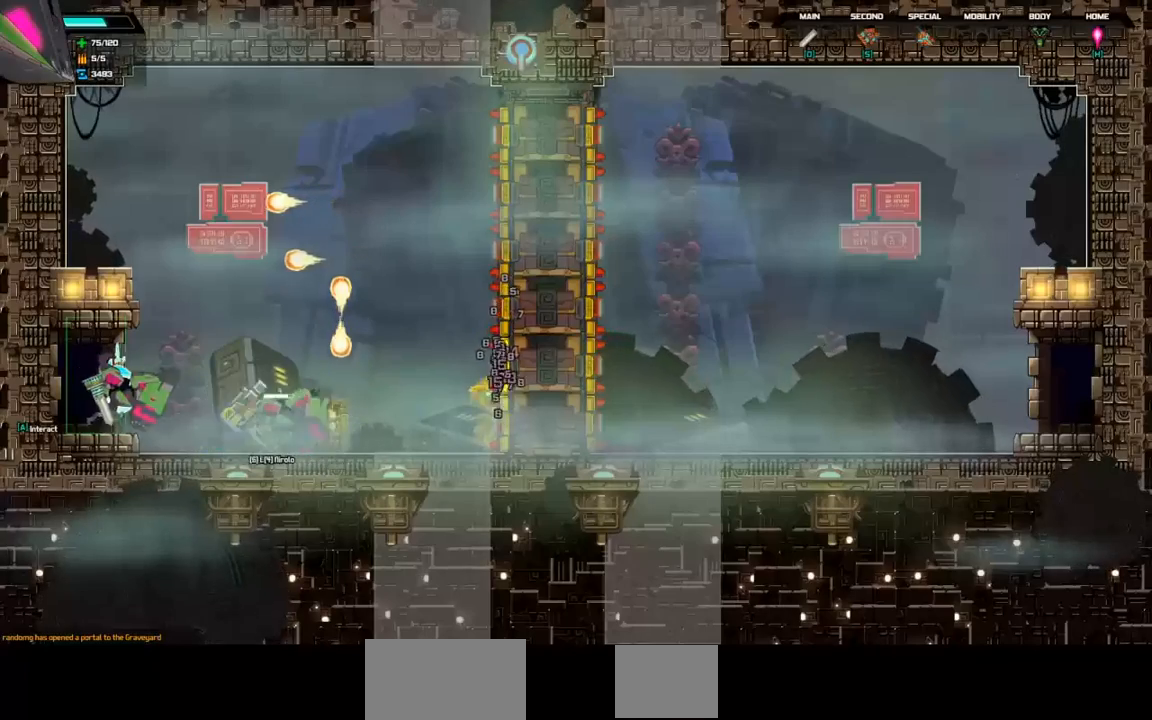
{"keys": ["right"], "events": []}
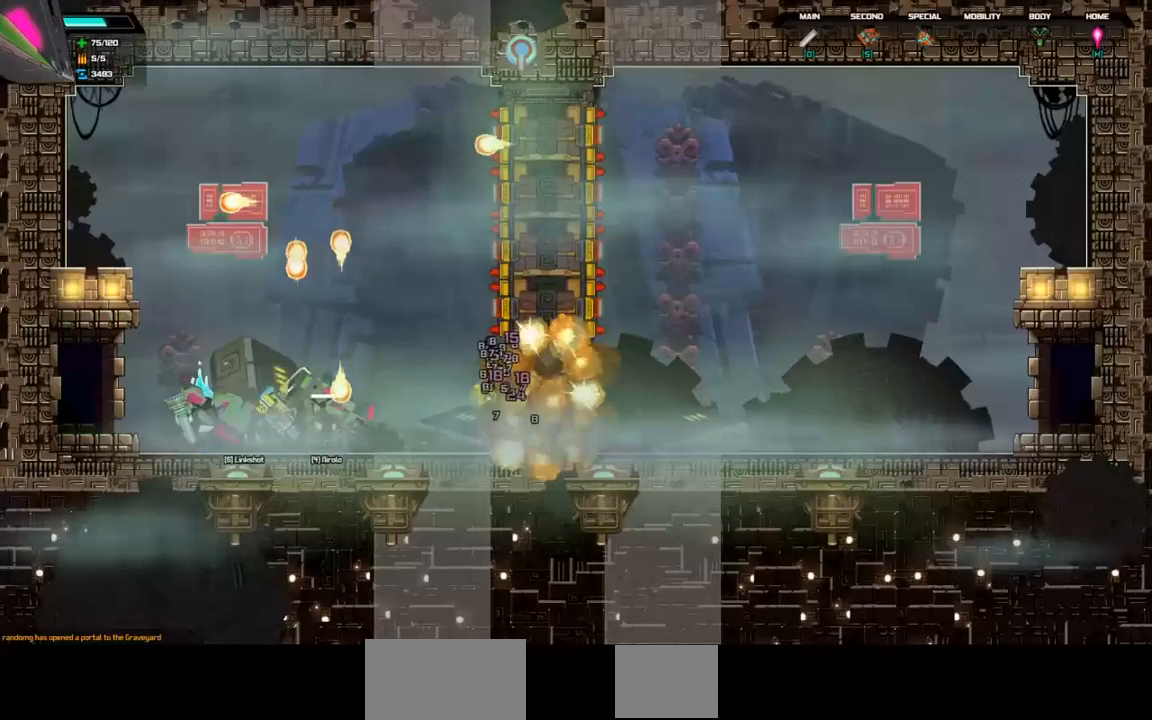
{"keys": ["down", "right"], "events": [[100, "down", "down"]]}
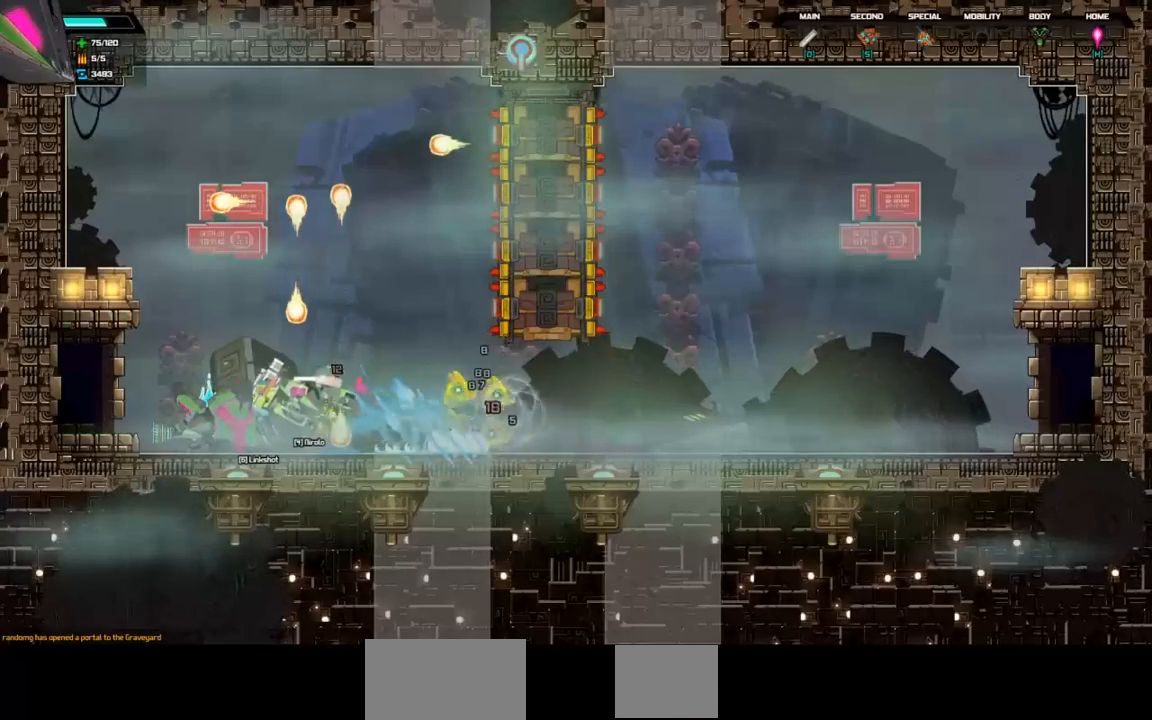
{"keys": ["left"], "events": [[400, "right", "up"], [467, "down", "up"], [467, "left", "down"]]}
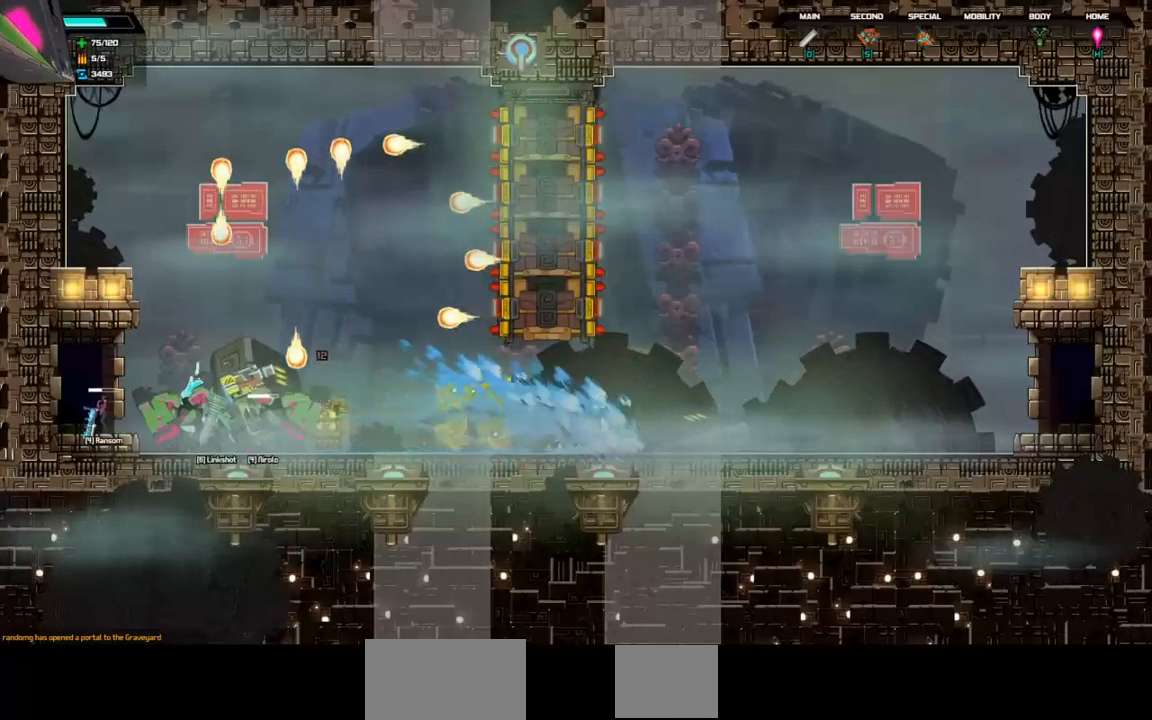
{"keys": ["down", "right"], "events": [[433, "left", "up"], [467, "right", "down"], [500, "down", "down"]]}
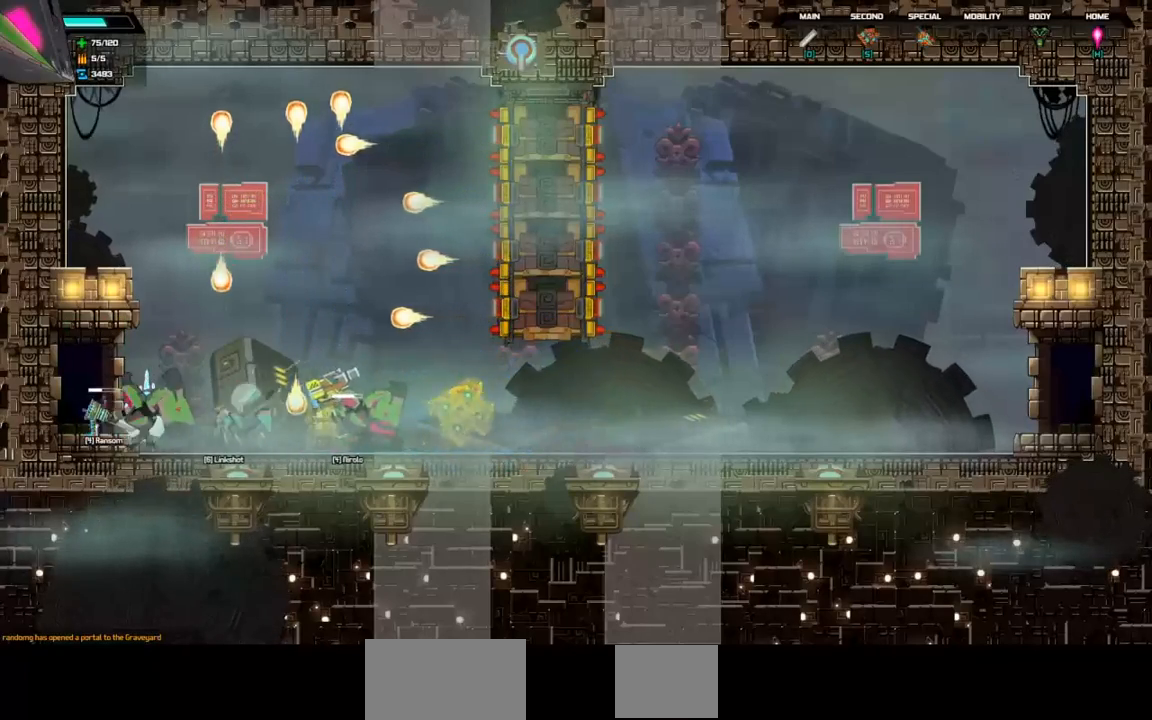
{"keys": ["down"], "events": [[433, "right", "up"]]}
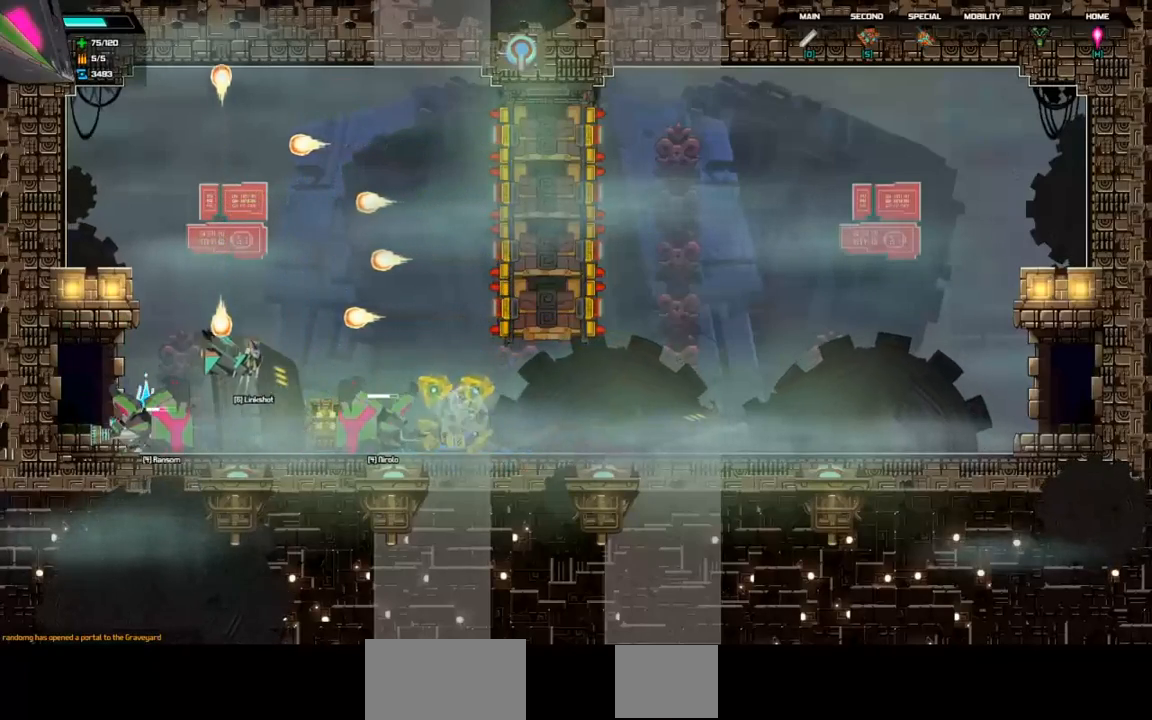
{"keys": ["down"], "events": [[133, "d", "down"], [333, "d", "up"]]}
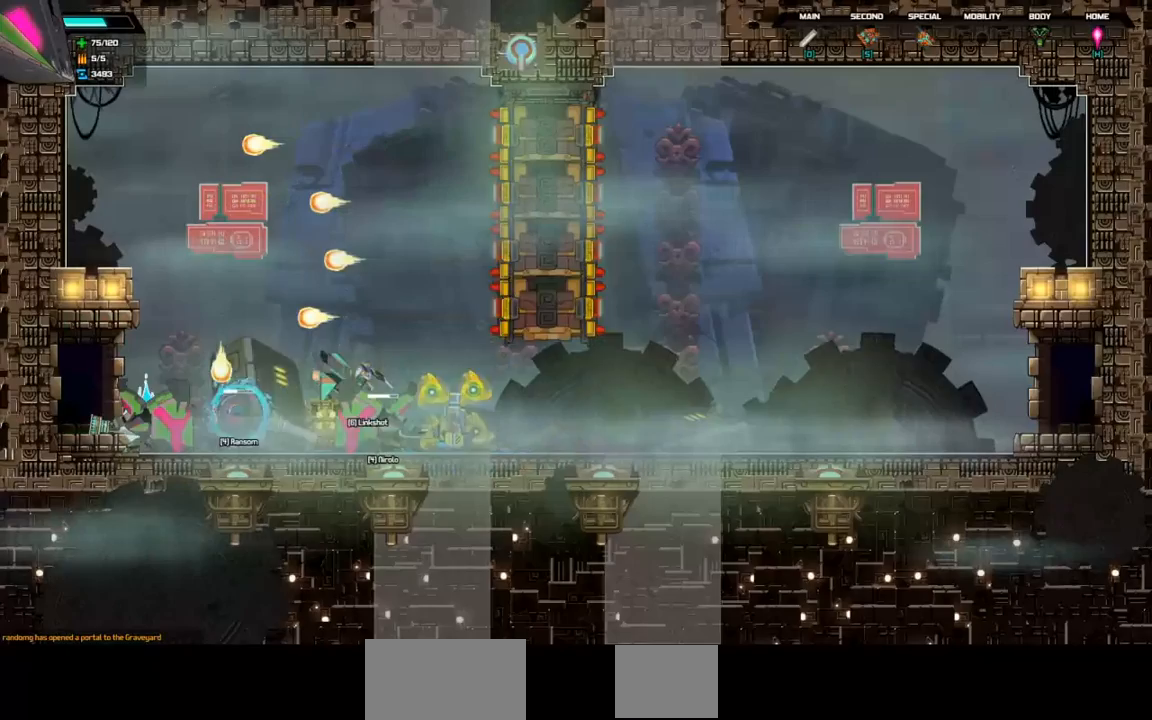
{"keys": ["d", "down"], "events": [[267, "d", "down"]]}
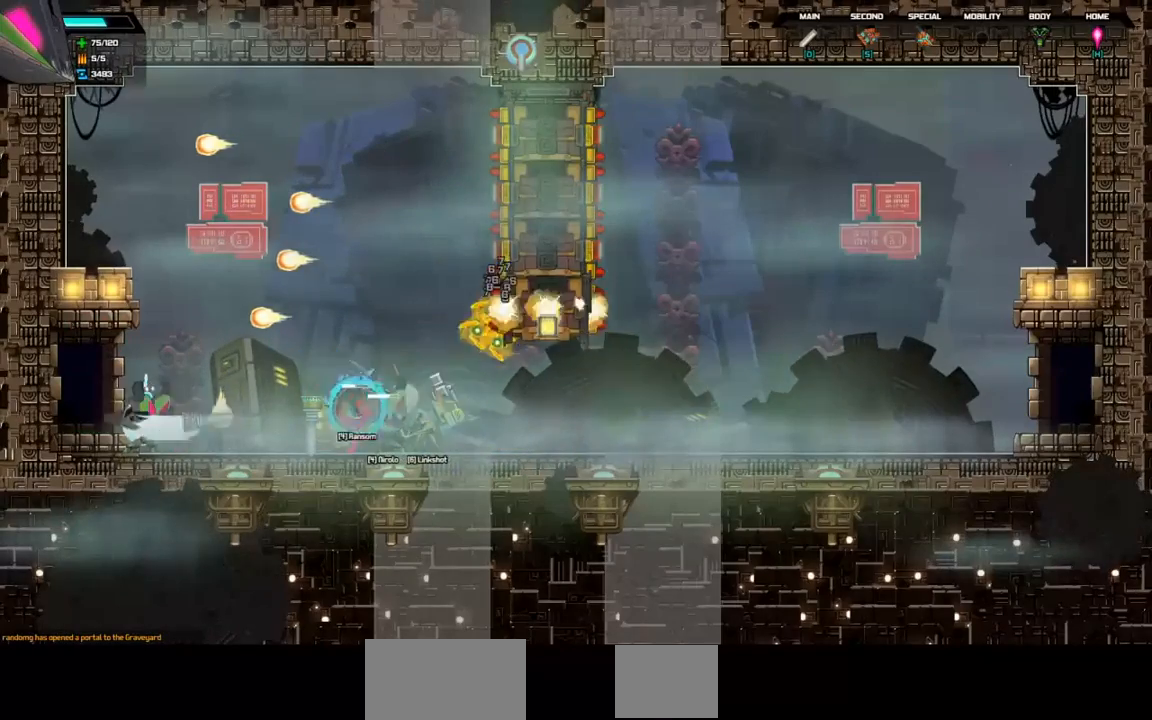
{"keys": ["down"], "events": [[133, "d", "up"]]}
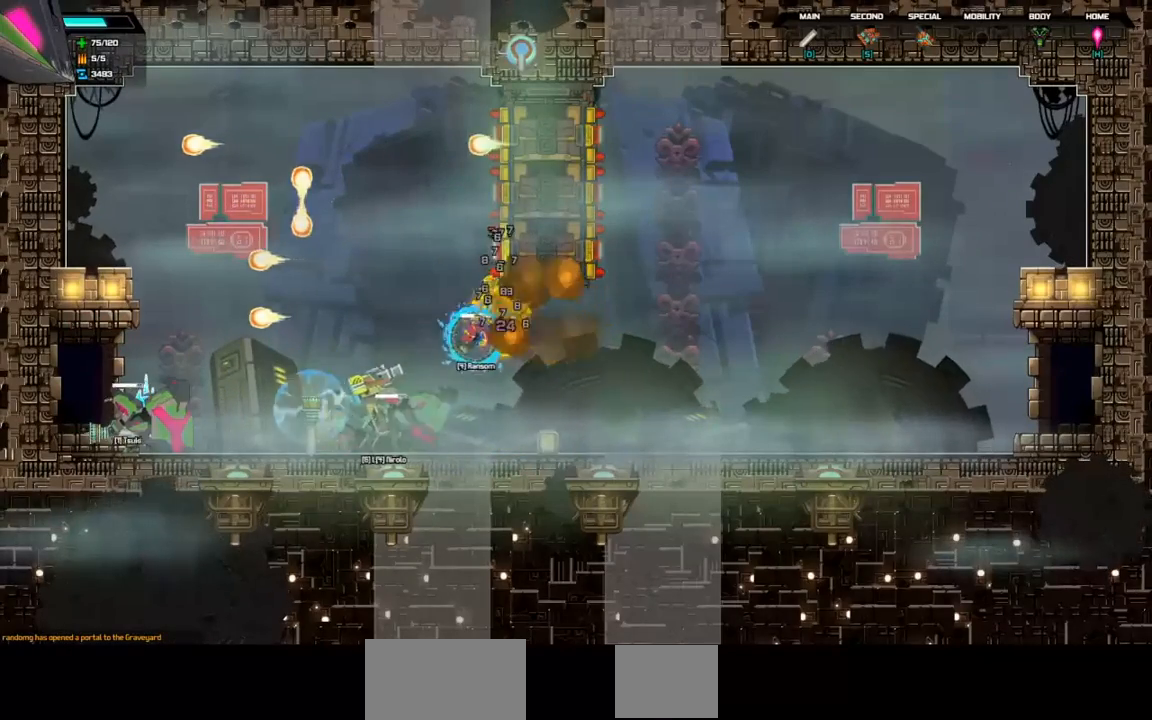
{"keys": ["down"], "events": []}
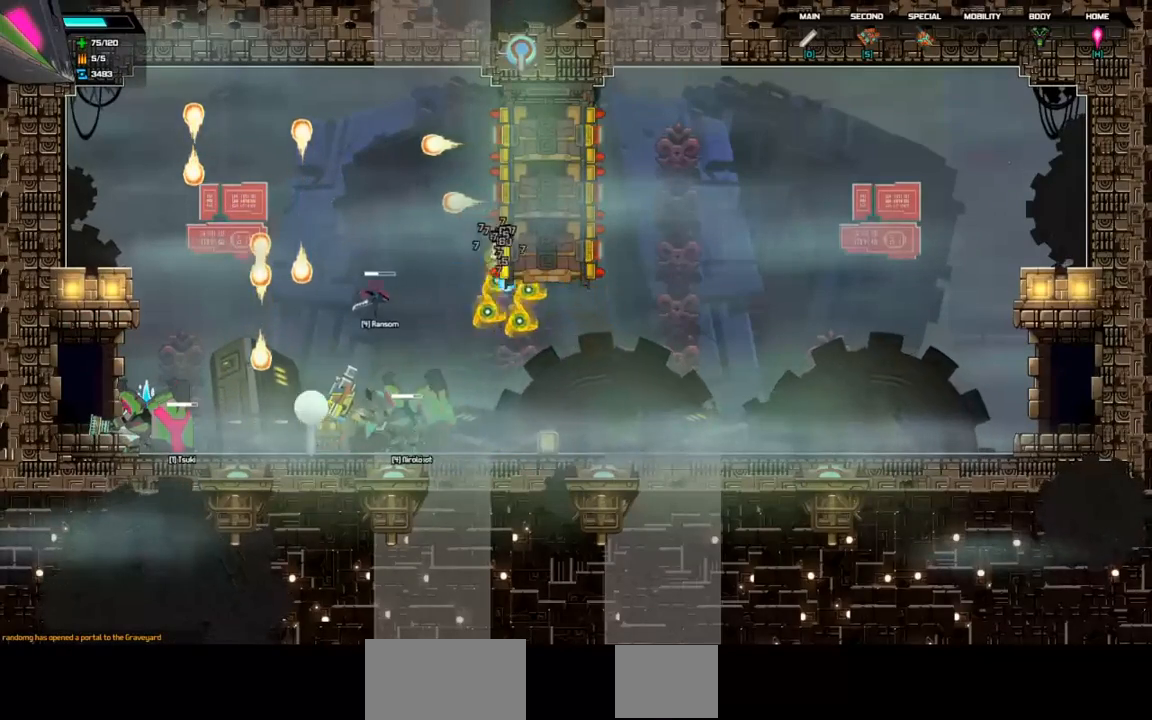
{"keys": ["down"], "events": []}
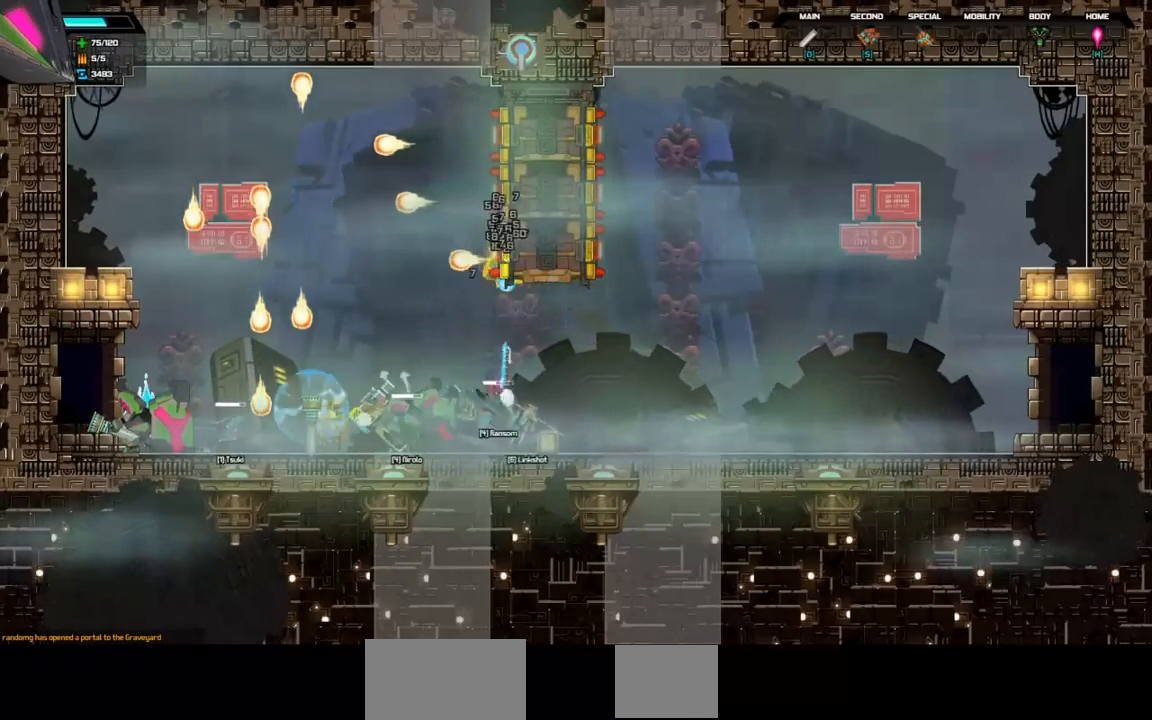
{"keys": ["down"], "events": []}
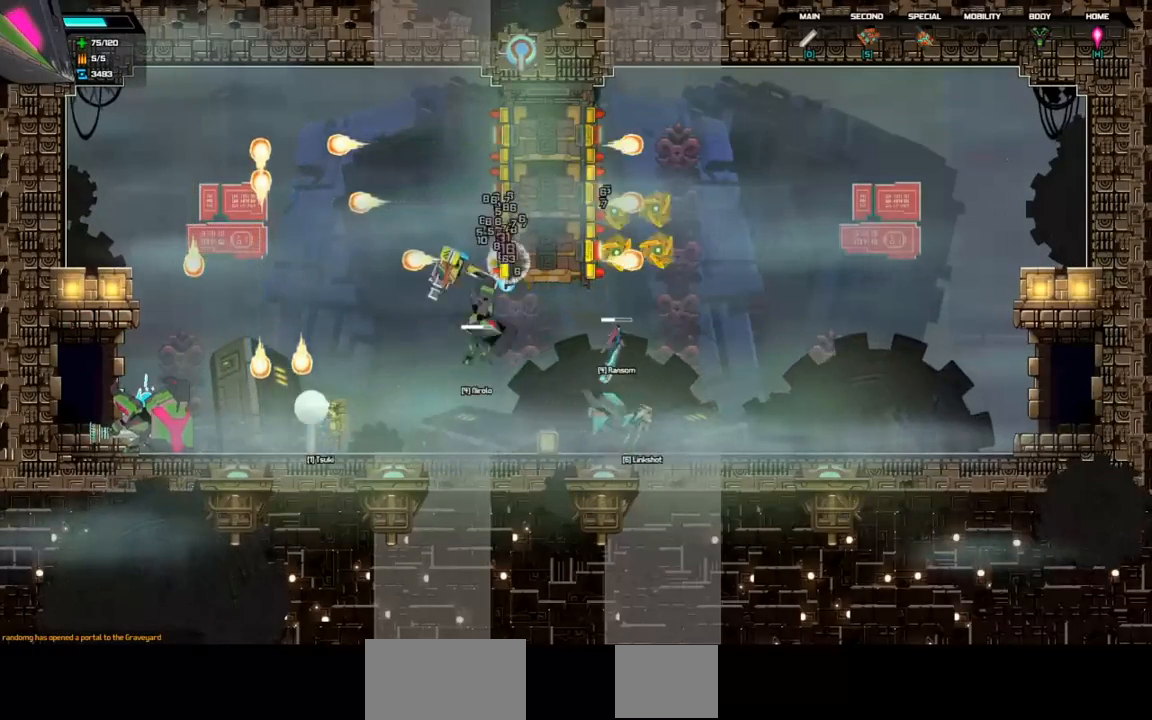
{"keys": ["down"], "events": []}
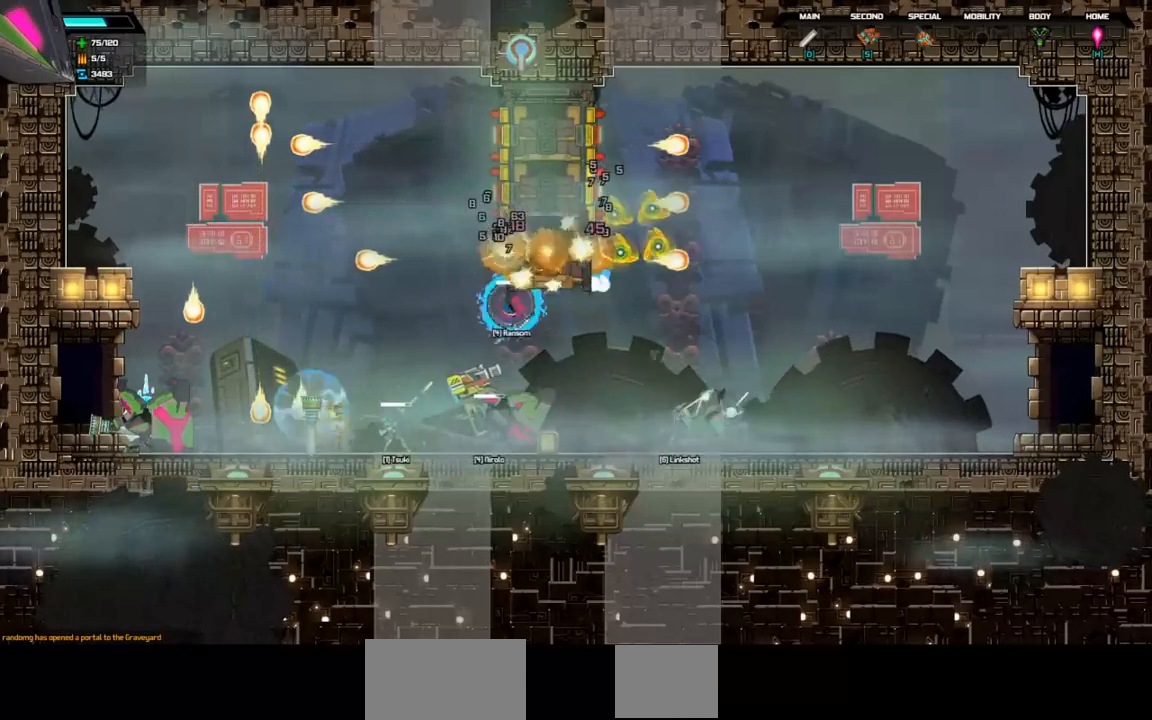
{"keys": ["down"], "events": []}
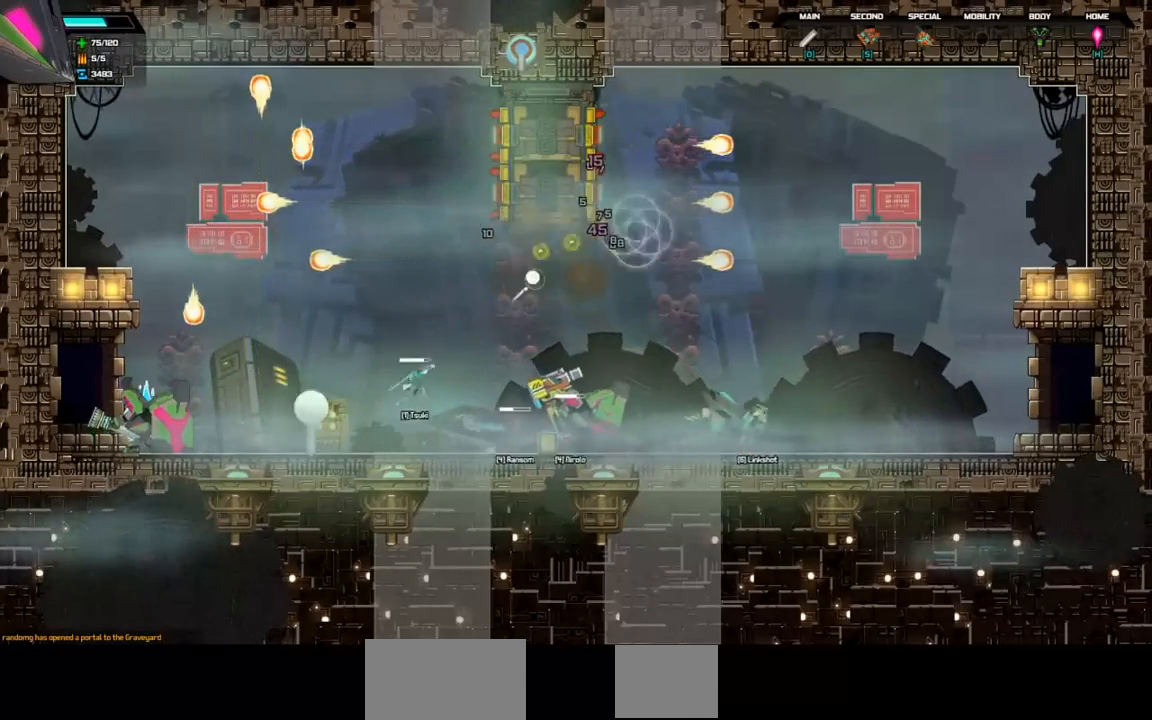
{"keys": ["down"], "events": []}
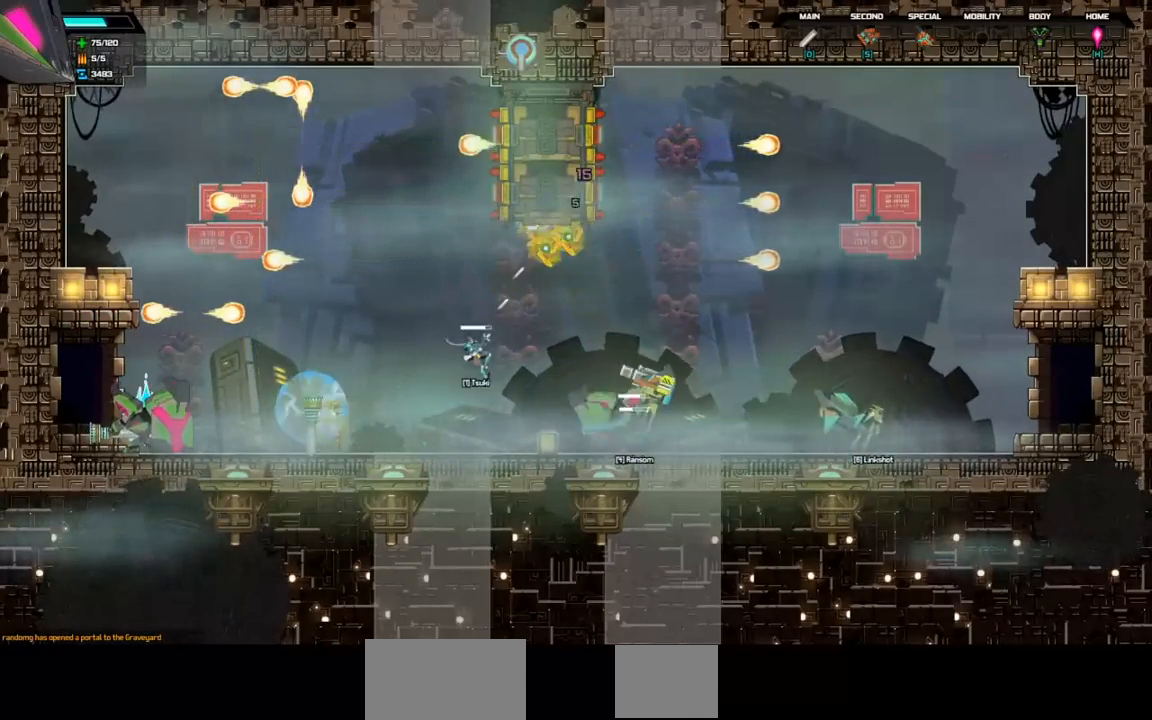
{"keys": [], "events": [[100, "down", "up"], [200, "right", "down"], [300, "right", "up"], [333, "right", "down"], [433, "right", "up"]]}